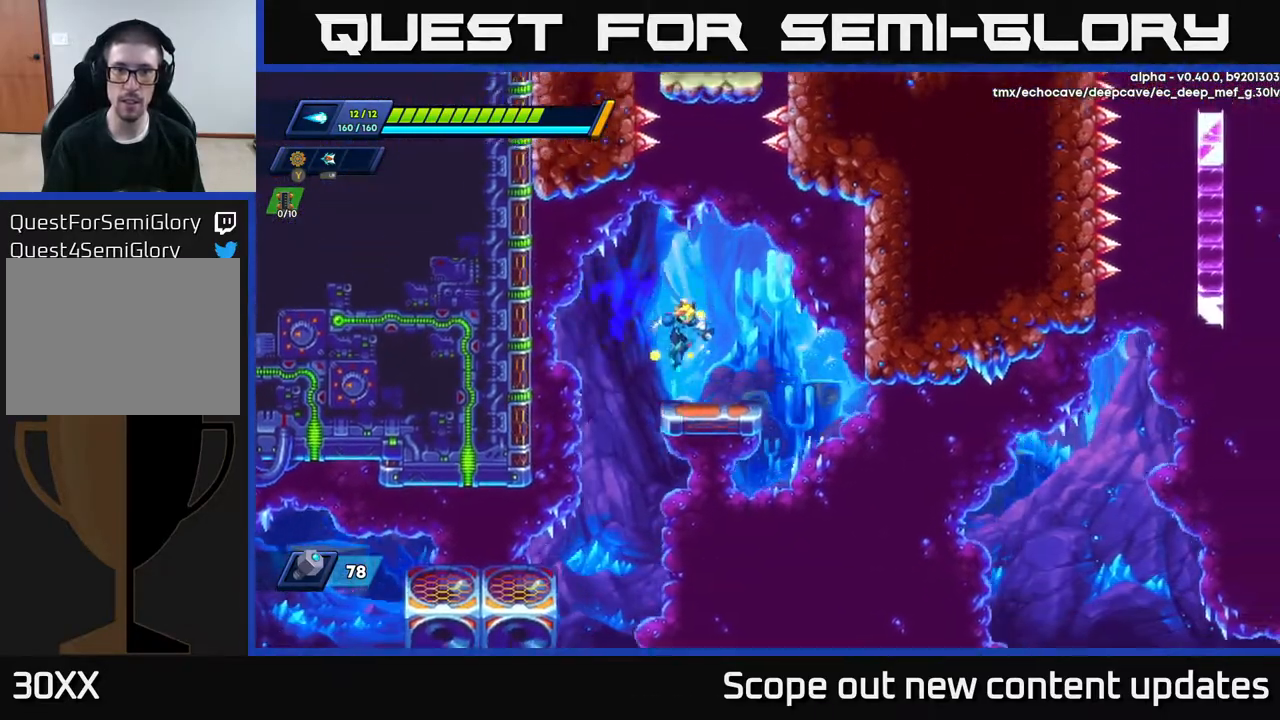
Gameplay with a controller (Xbox layout); each line is a JSON object with the inputs held at the frame after it. "events" lists button and stick changes between this image and that frame as [ms after this image, input, new state], when the widget could be followed in between.
{"buttons": [], "left_stick": "center", "right_stick": "up", "events": [[133, "DPAD_RIGHT", "up"], [483, "right_stick", "up"]]}
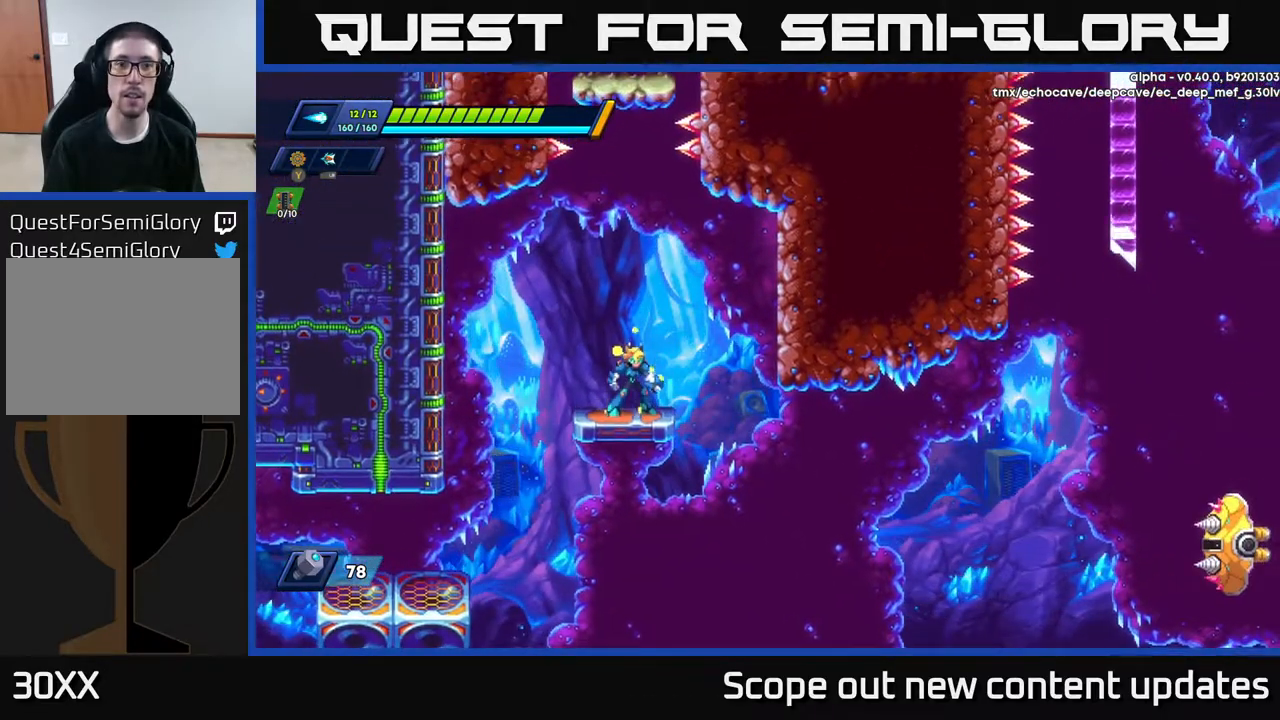
{"buttons": [], "left_stick": "center", "right_stick": "up", "events": []}
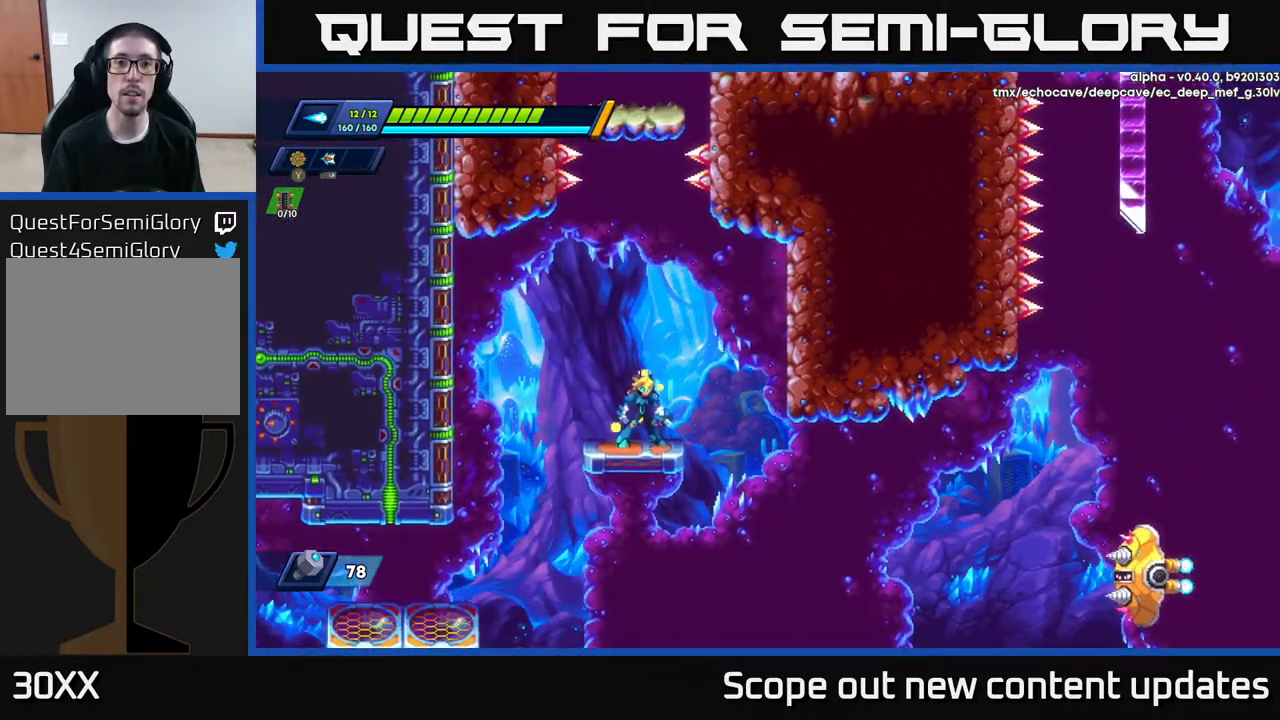
{"buttons": ["A", "DPAD_DOWN"], "left_stick": "center", "right_stick": "center", "events": [[217, "right_stick", "down"], [350, "right_stick", "center"], [400, "DPAD_DOWN", "down"], [483, "A", "down"]]}
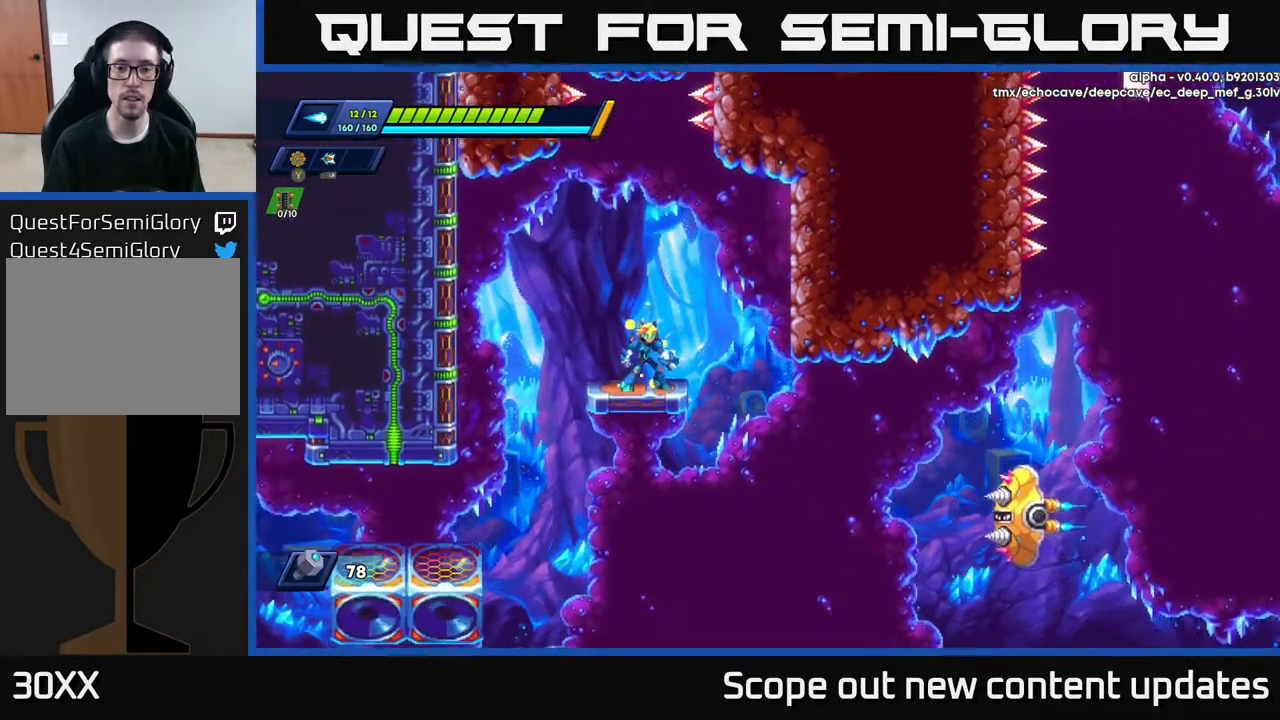
{"buttons": [], "left_stick": "center", "right_stick": "center", "events": [[67, "A", "up"], [150, "DPAD_DOWN", "up"]]}
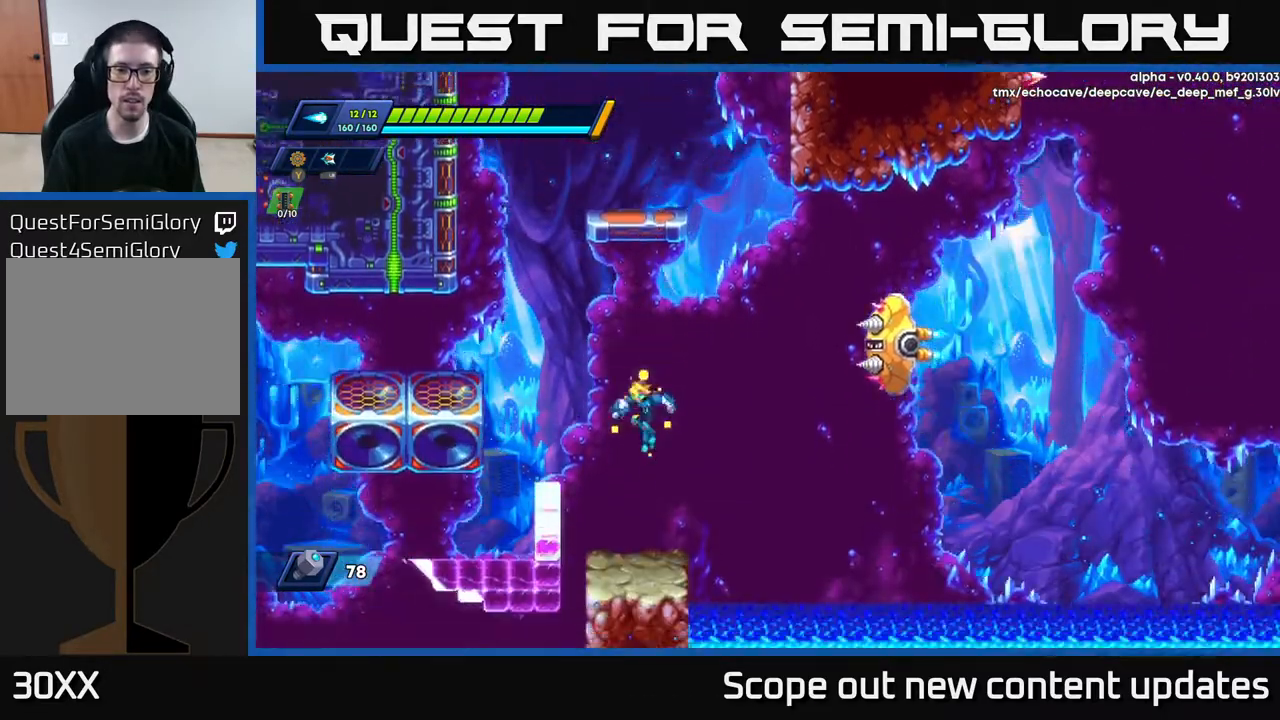
{"buttons": ["A", "DPAD_LEFT"], "left_stick": "center", "right_stick": "center", "events": [[33, "DPAD_LEFT", "down"], [150, "DPAD_LEFT", "up"], [183, "DPAD_RIGHT", "down"], [267, "DPAD_RIGHT", "up"], [433, "DPAD_LEFT", "down"], [450, "A", "down"]]}
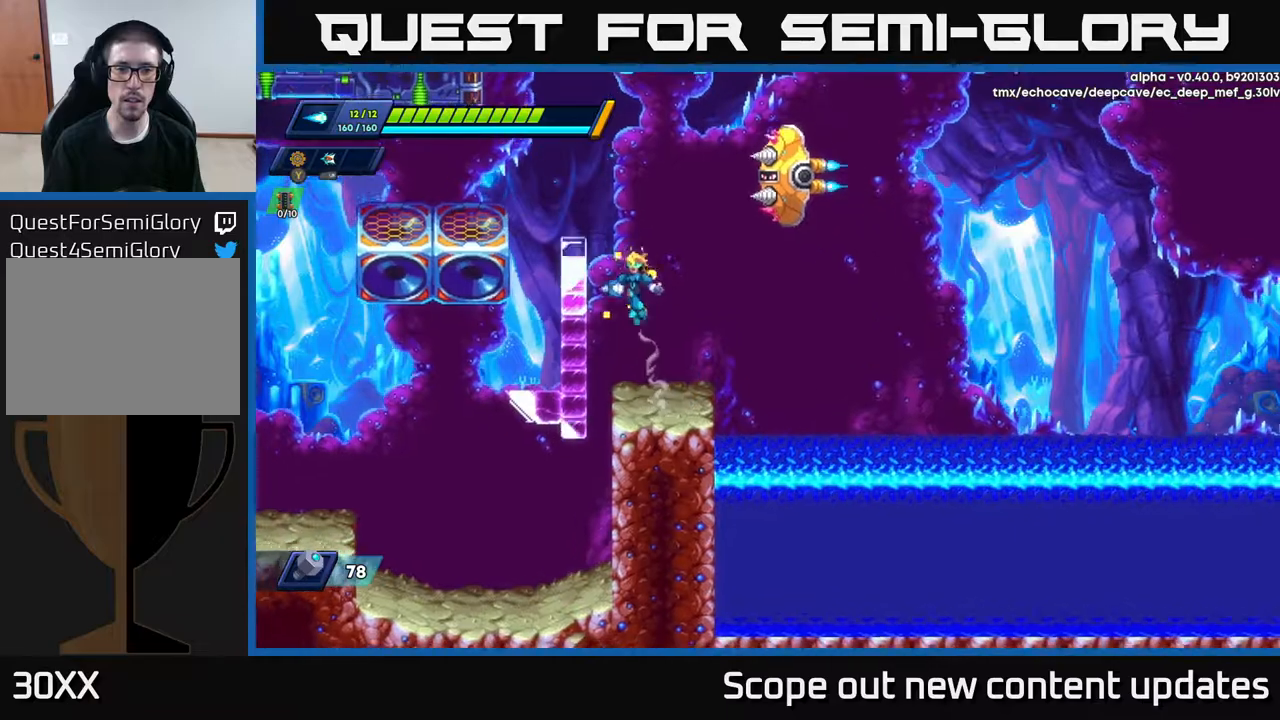
{"buttons": [], "left_stick": "center", "right_stick": "center", "events": [[67, "A", "up"], [117, "DPAD_LEFT", "up"], [333, "DPAD_RIGHT", "down"], [467, "DPAD_RIGHT", "up"]]}
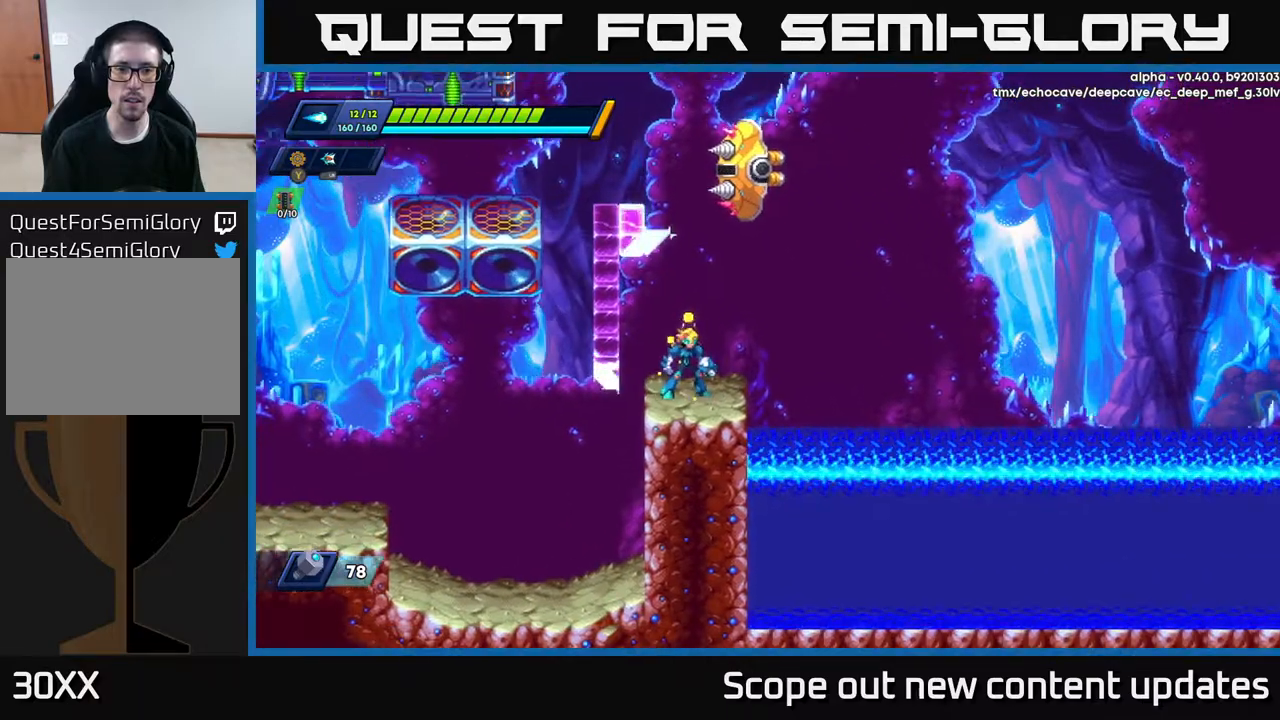
{"buttons": ["DPAD_RIGHT"], "left_stick": "center", "right_stick": "center", "events": [[250, "DPAD_RIGHT", "down"], [417, "DPAD_RIGHT", "up"], [433, "DPAD_RIGHT", "down"]]}
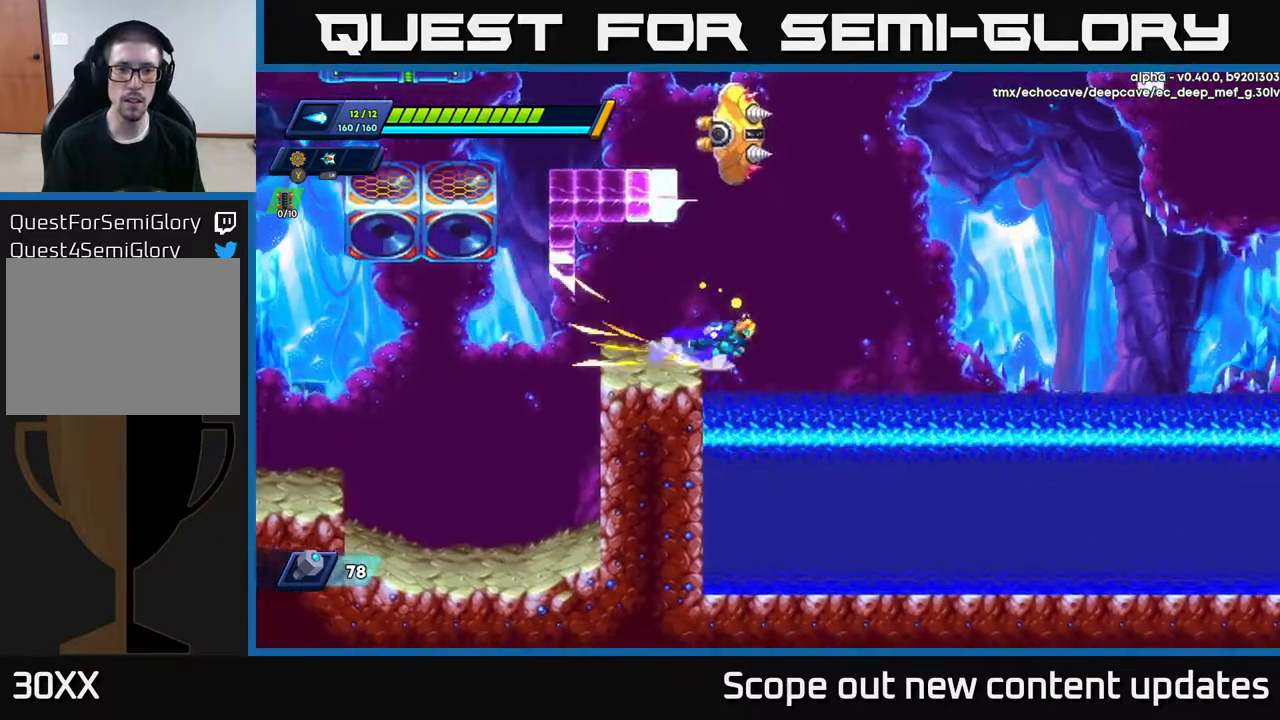
{"buttons": ["A", "DPAD_LEFT"], "left_stick": "center", "right_stick": "center", "events": [[33, "A", "down"], [117, "DPAD_RIGHT", "up"], [150, "DPAD_LEFT", "down"], [350, "A", "up"], [450, "A", "down"]]}
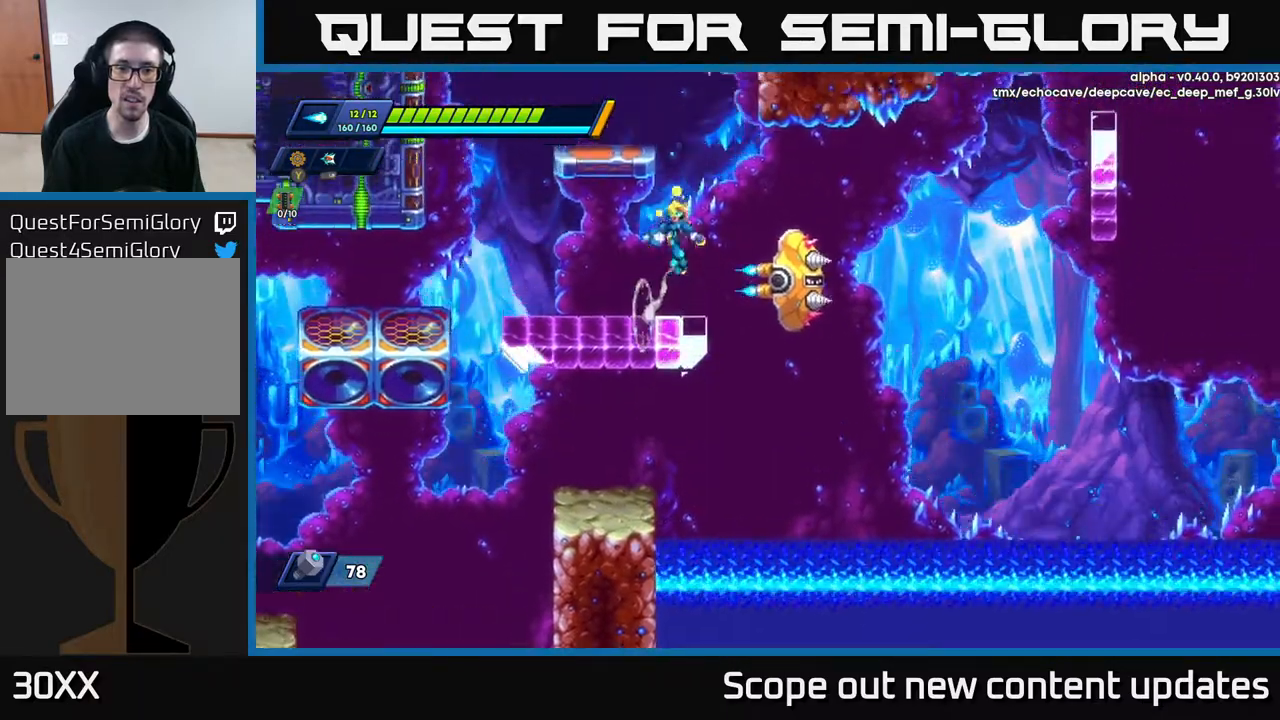
{"buttons": [], "left_stick": "center", "right_stick": "center", "events": [[167, "A", "up"], [200, "DPAD_LEFT", "up"], [450, "DPAD_RIGHT", "down"], [483, "DPAD_RIGHT", "up"]]}
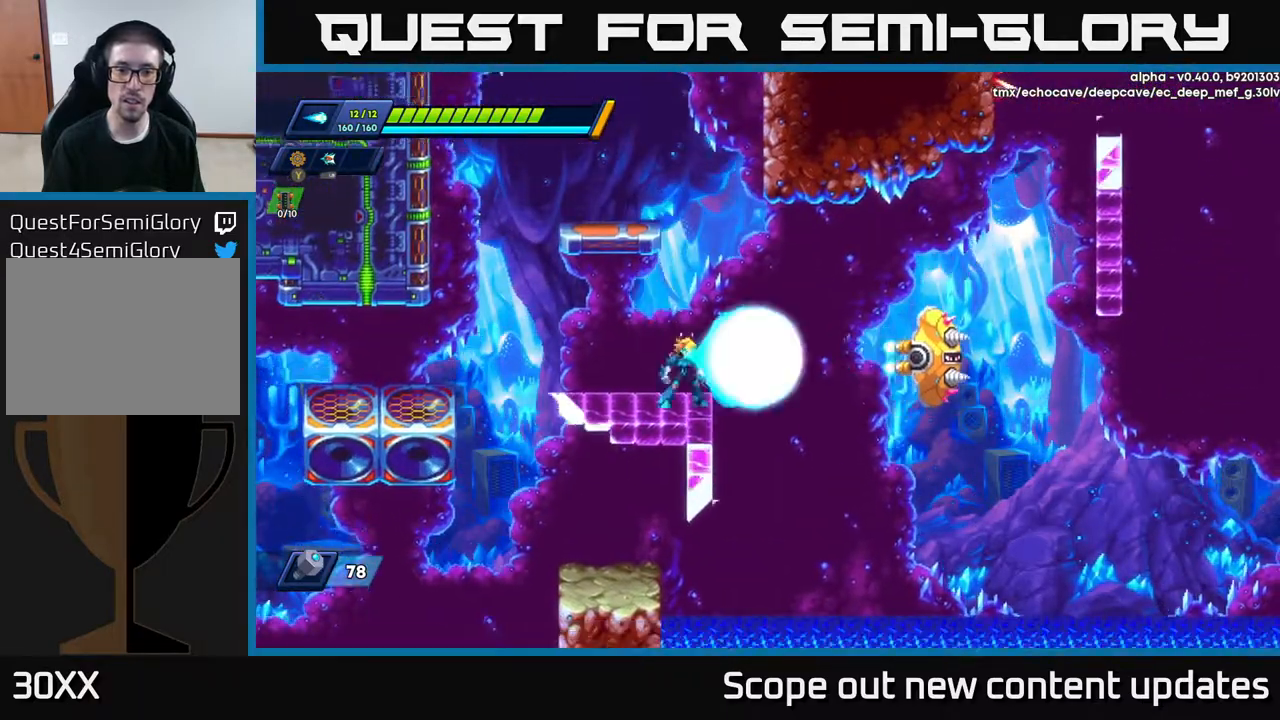
{"buttons": ["X"], "left_stick": "center", "right_stick": "center", "events": [[17, "X", "down"], [67, "X", "up"], [133, "X", "down"], [183, "X", "up"], [233, "X", "down"], [283, "X", "up"], [350, "X", "down"], [383, "X", "up"], [433, "X", "down"]]}
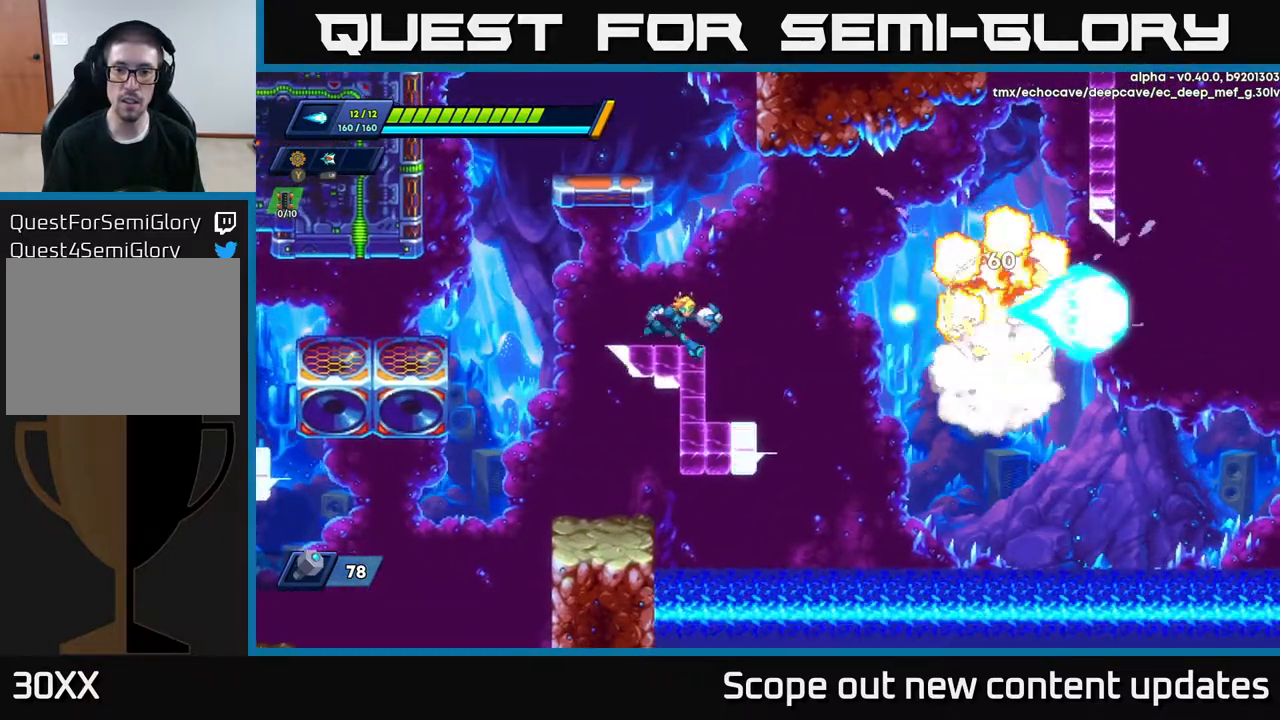
{"buttons": [], "left_stick": "center", "right_stick": "center", "events": [[17, "X", "up"], [50, "DPAD_RIGHT", "down"], [250, "DPAD_RIGHT", "up"]]}
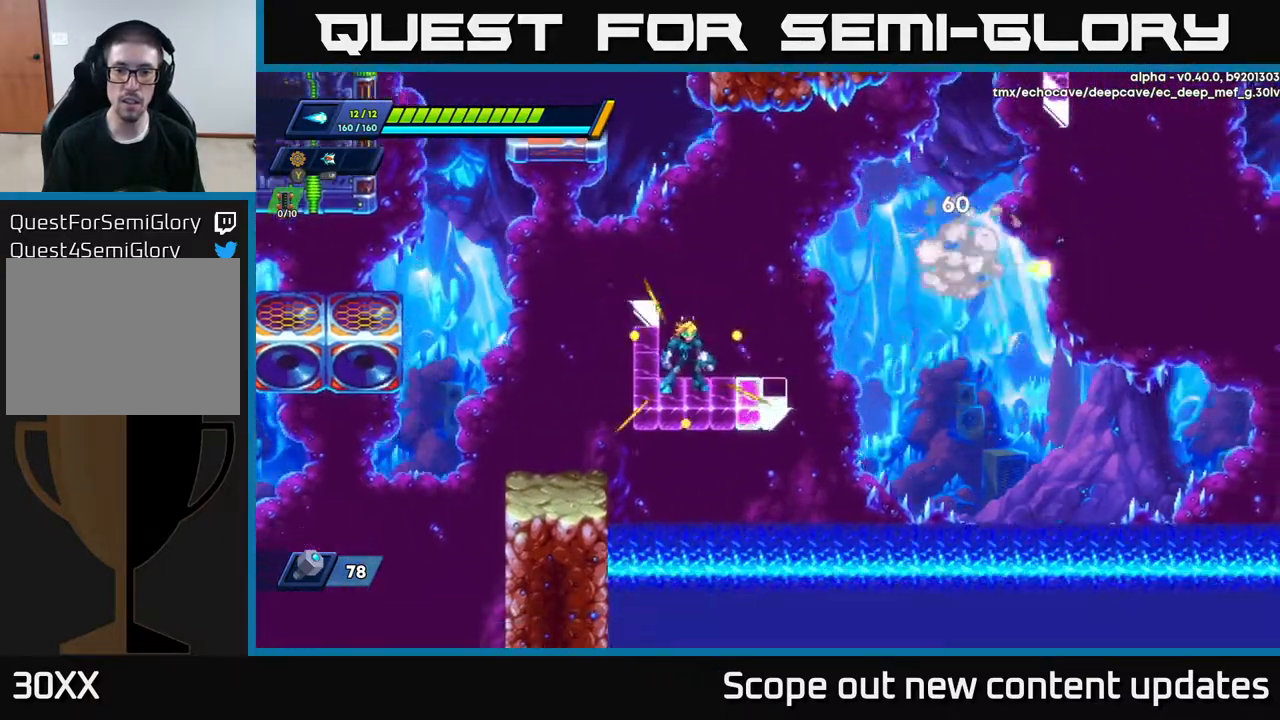
{"buttons": ["DPAD_RIGHT"], "left_stick": "center", "right_stick": "up-right", "events": [[83, "DPAD_RIGHT", "down"], [233, "DPAD_RIGHT", "up"], [317, "right_stick", "up-right"], [467, "DPAD_RIGHT", "down"]]}
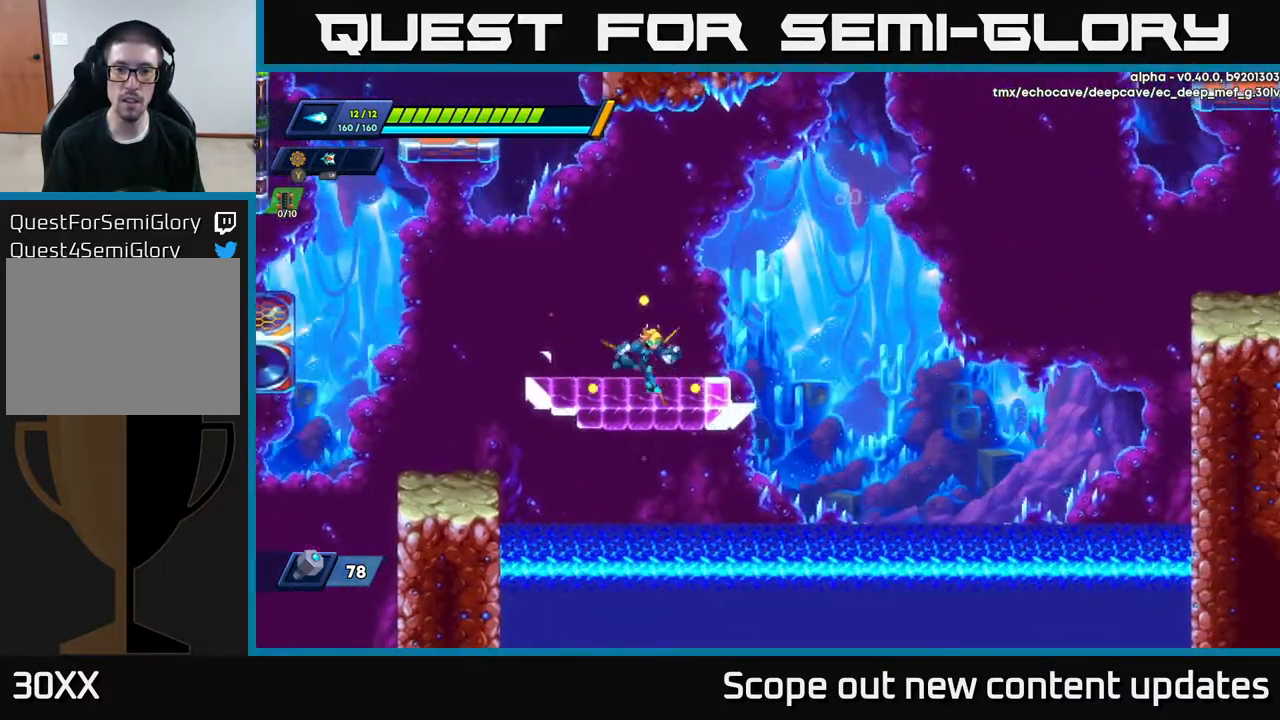
{"buttons": [], "left_stick": "center", "right_stick": "up-right", "events": [[350, "DPAD_RIGHT", "up"]]}
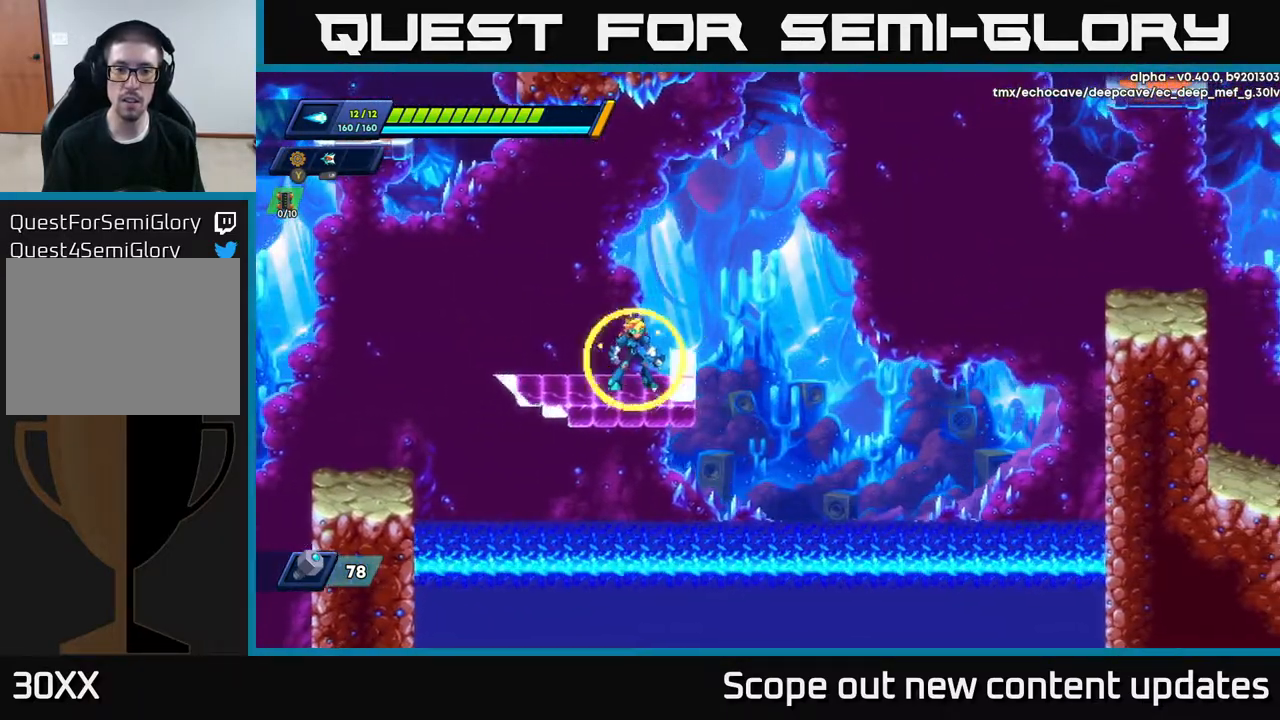
{"buttons": ["A", "DPAD_RIGHT"], "left_stick": "center", "right_stick": "center", "events": [[317, "right_stick", "center"], [433, "A", "down"], [500, "DPAD_RIGHT", "down"]]}
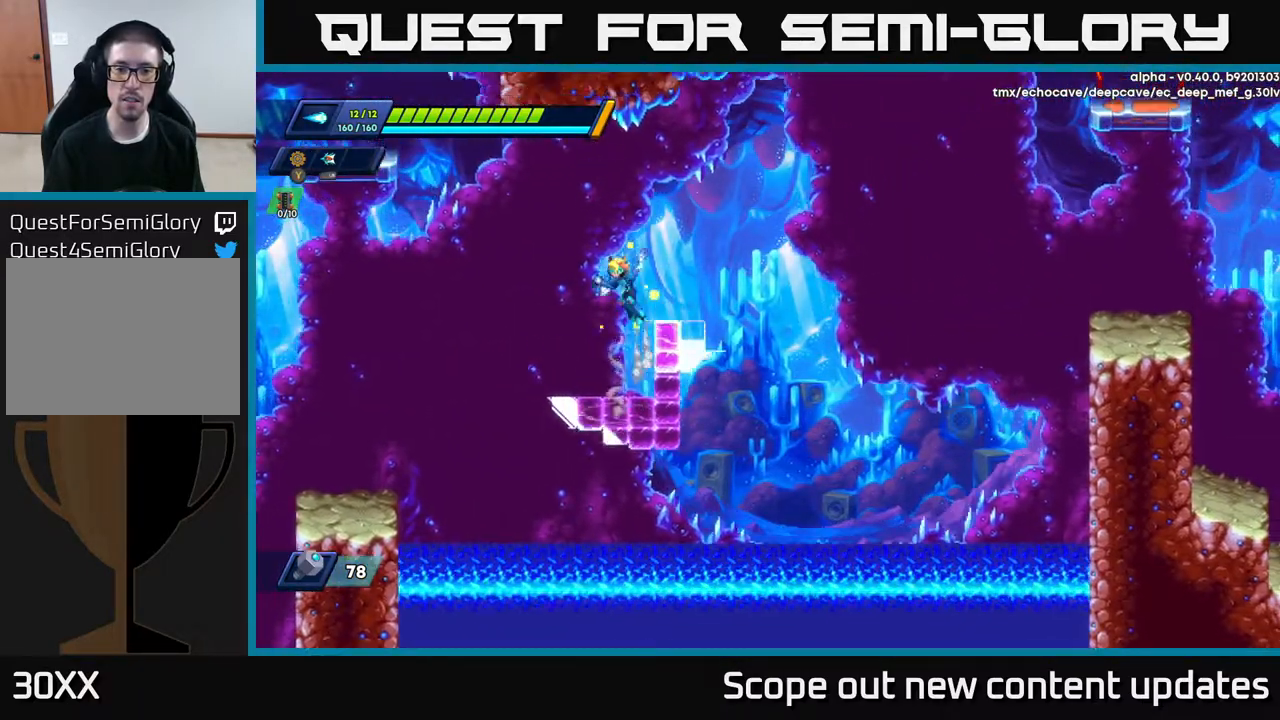
{"buttons": [], "left_stick": "center", "right_stick": "center", "events": [[283, "DPAD_RIGHT", "up"], [300, "A", "up"]]}
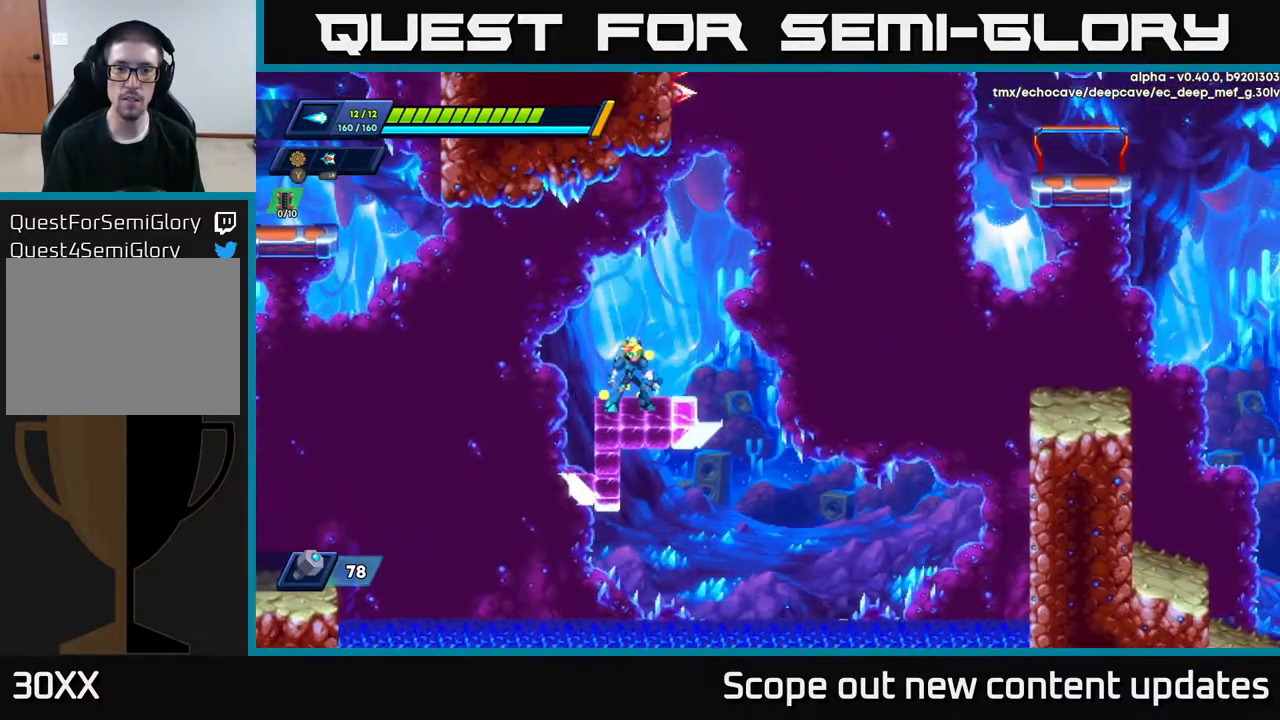
{"buttons": ["DPAD_RIGHT"], "left_stick": "center", "right_stick": "up-right", "events": [[50, "right_stick", "up-right"], [433, "DPAD_RIGHT", "down"]]}
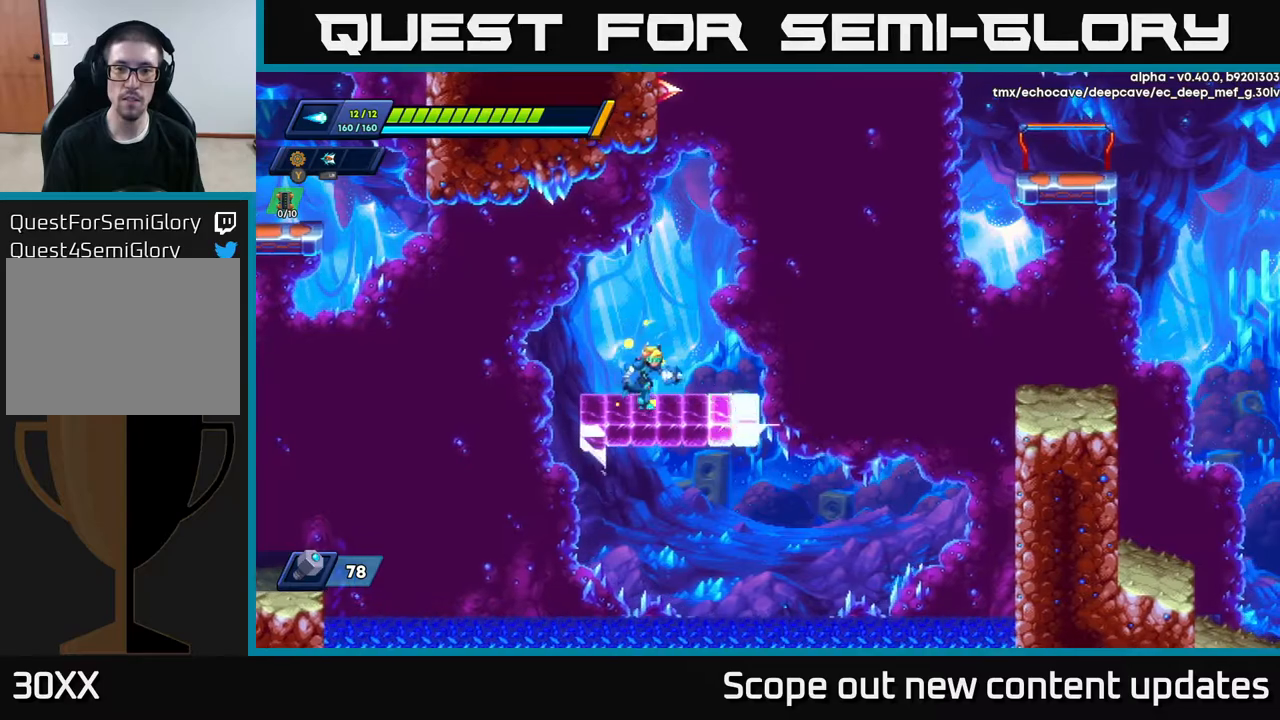
{"buttons": ["DPAD_RIGHT"], "left_stick": "center", "right_stick": "up-right", "events": [[83, "DPAD_RIGHT", "up"], [250, "DPAD_RIGHT", "down"]]}
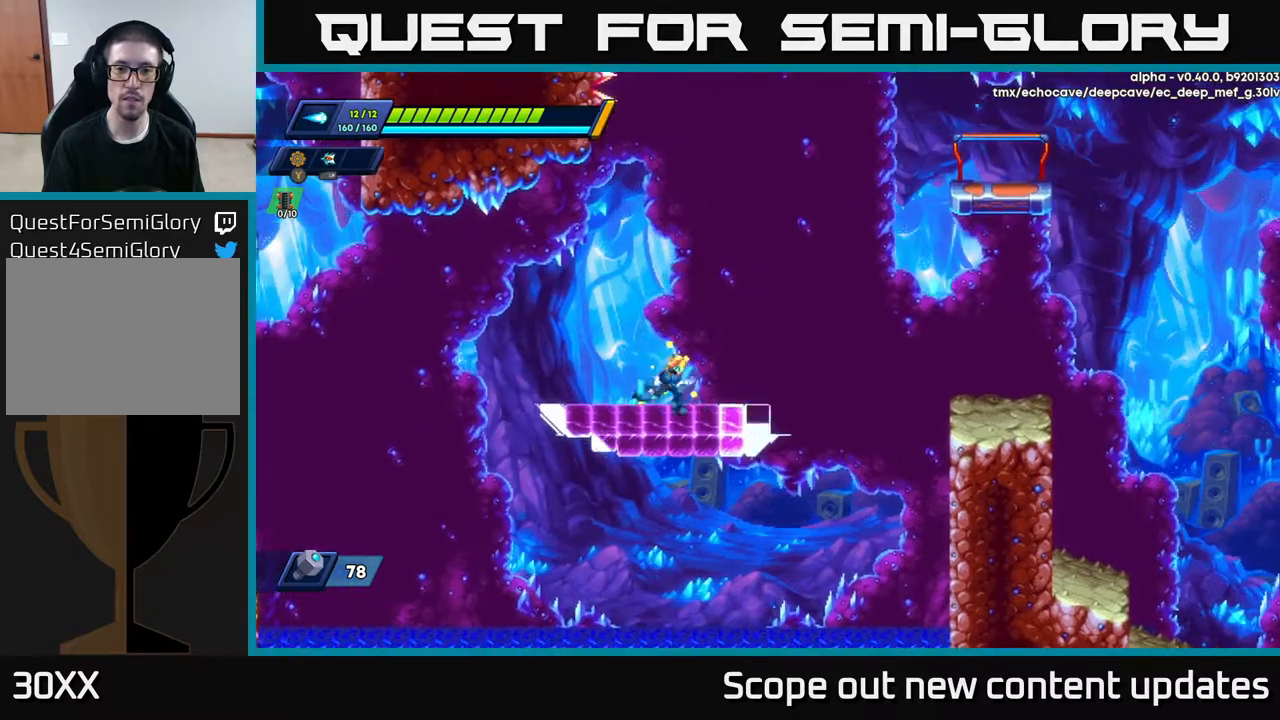
{"buttons": ["DPAD_RIGHT"], "left_stick": "center", "right_stick": "up-right", "events": [[233, "DPAD_RIGHT", "up"], [433, "DPAD_RIGHT", "down"]]}
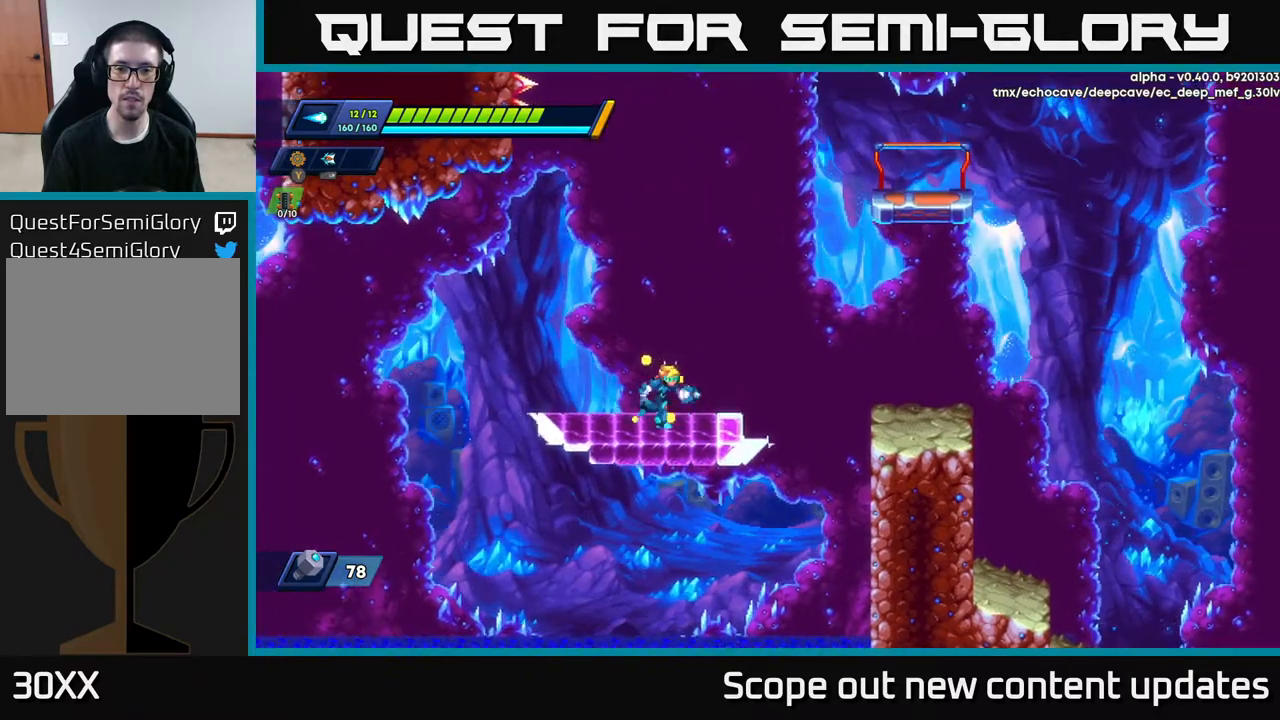
{"buttons": [], "left_stick": "center", "right_stick": "up-right", "events": [[50, "DPAD_RIGHT", "up"], [250, "DPAD_RIGHT", "down"], [333, "DPAD_RIGHT", "up"]]}
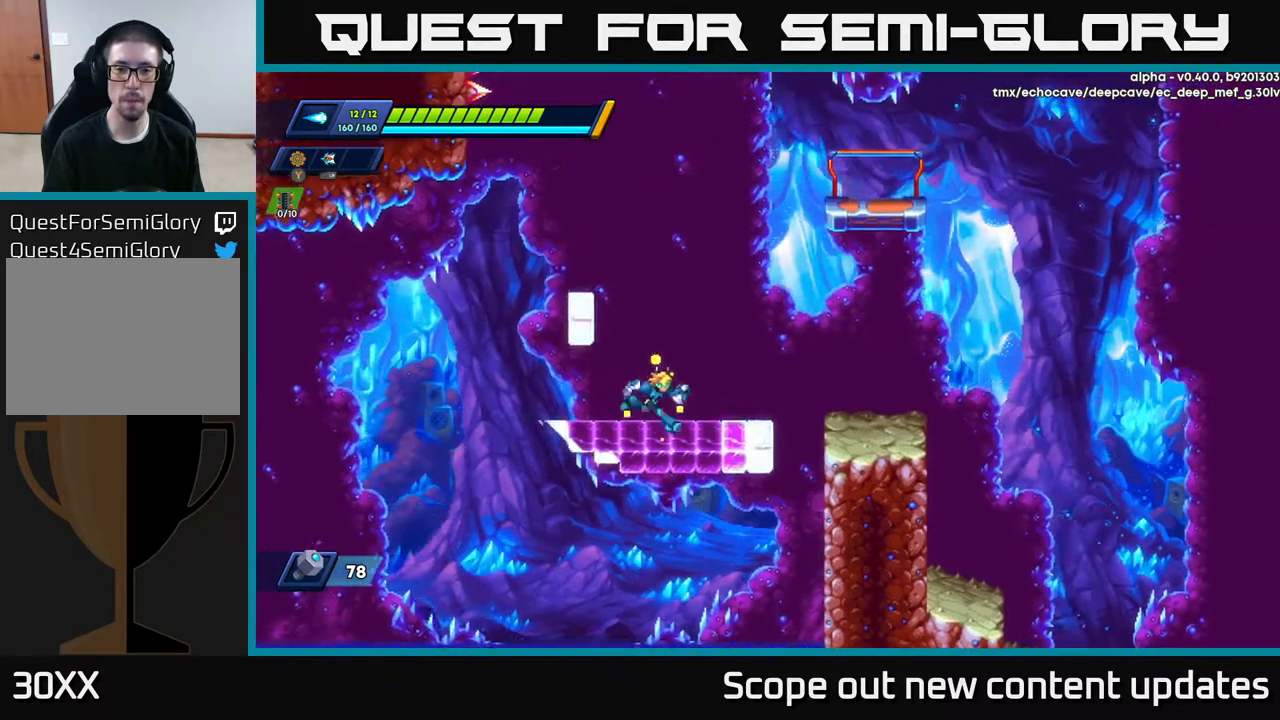
{"buttons": [], "left_stick": "center", "right_stick": "center", "events": [[17, "DPAD_RIGHT", "down"], [117, "DPAD_RIGHT", "up"], [217, "DPAD_RIGHT", "down"], [300, "DPAD_RIGHT", "up"], [467, "right_stick", "center"]]}
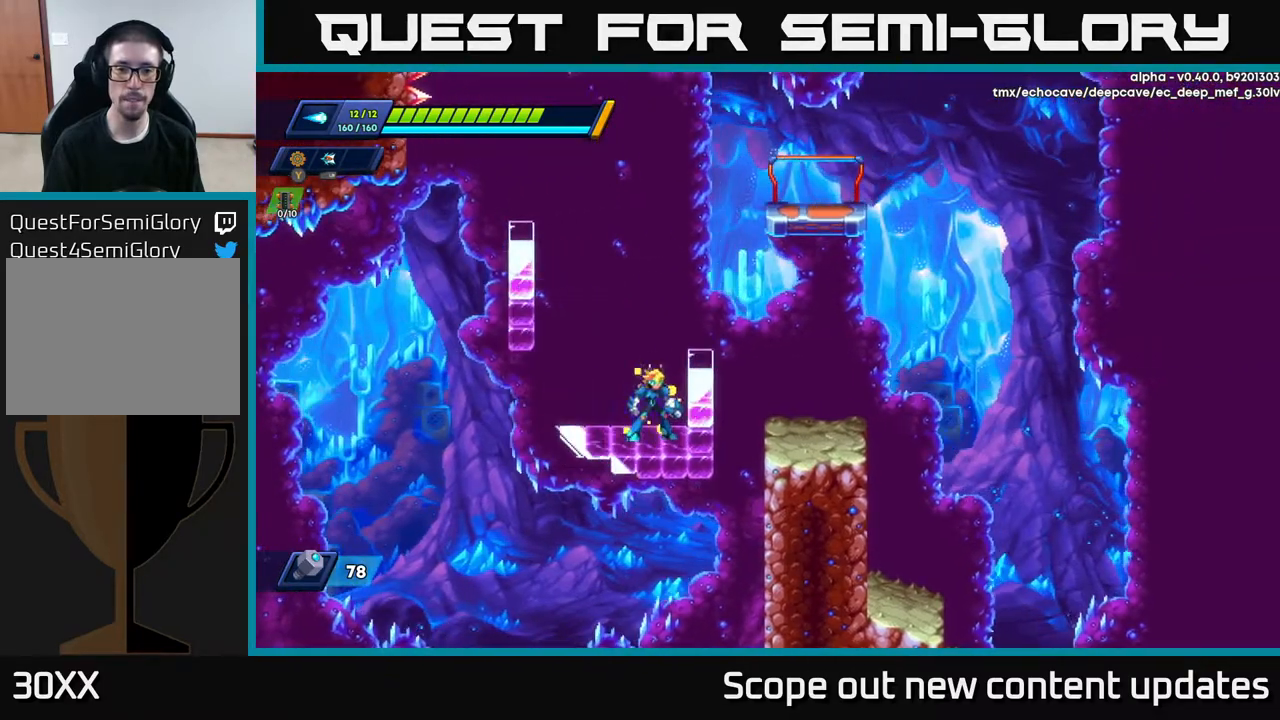
{"buttons": ["A", "DPAD_LEFT"], "left_stick": "center", "right_stick": "center", "events": [[50, "A", "down"], [50, "DPAD_LEFT", "down"], [400, "A", "up"], [500, "A", "down"]]}
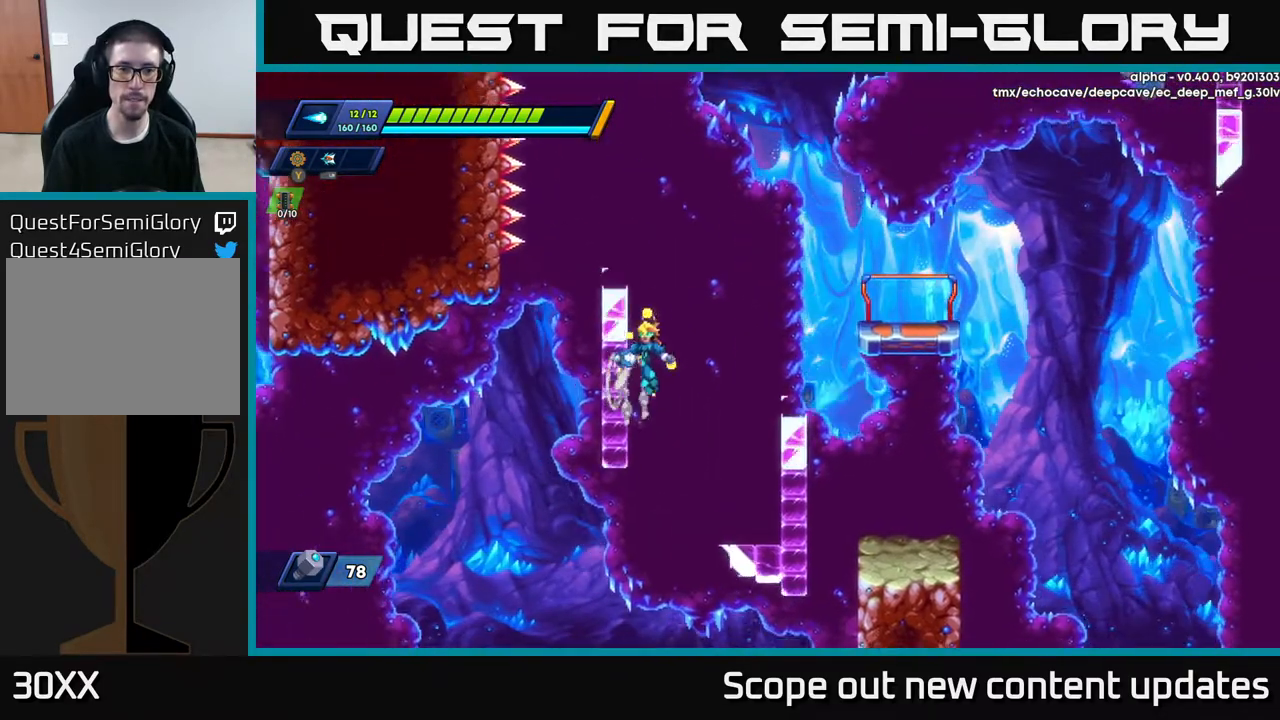
{"buttons": ["A"], "left_stick": "center", "right_stick": "center", "events": [[350, "A", "up"], [450, "DPAD_LEFT", "up"], [500, "A", "down"]]}
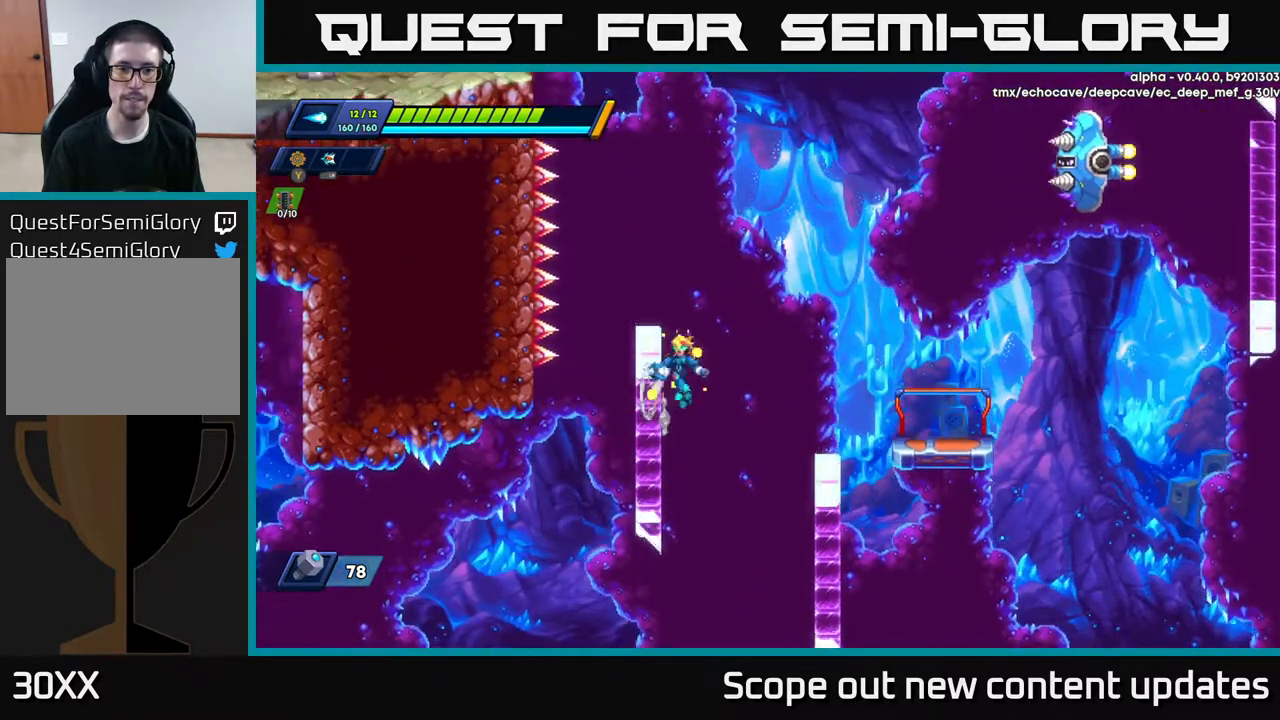
{"buttons": [], "left_stick": "center", "right_stick": "center", "events": [[33, "DPAD_LEFT", "down"], [250, "DPAD_LEFT", "up"], [400, "A", "up"]]}
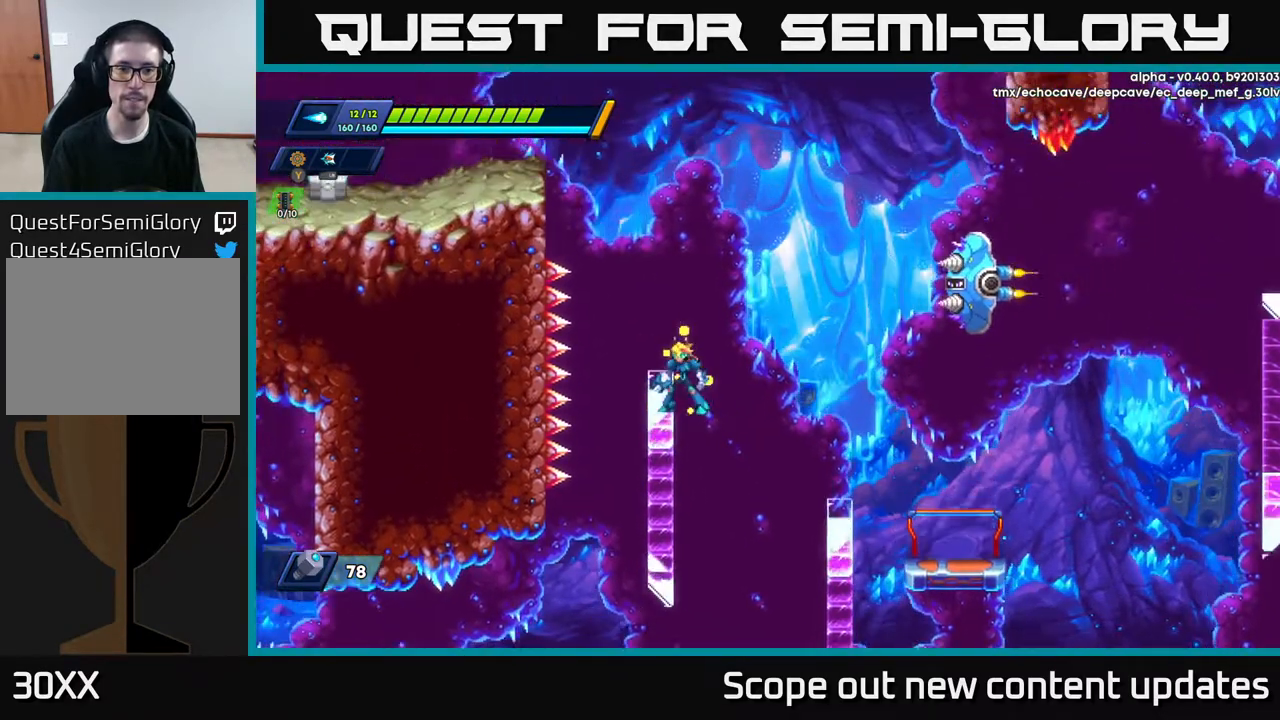
{"buttons": [], "left_stick": "center", "right_stick": "center", "events": [[100, "A", "down"], [100, "DPAD_LEFT", "down"], [300, "DPAD_LEFT", "up"], [367, "DPAD_RIGHT", "down"], [383, "A", "up"], [467, "DPAD_RIGHT", "up"]]}
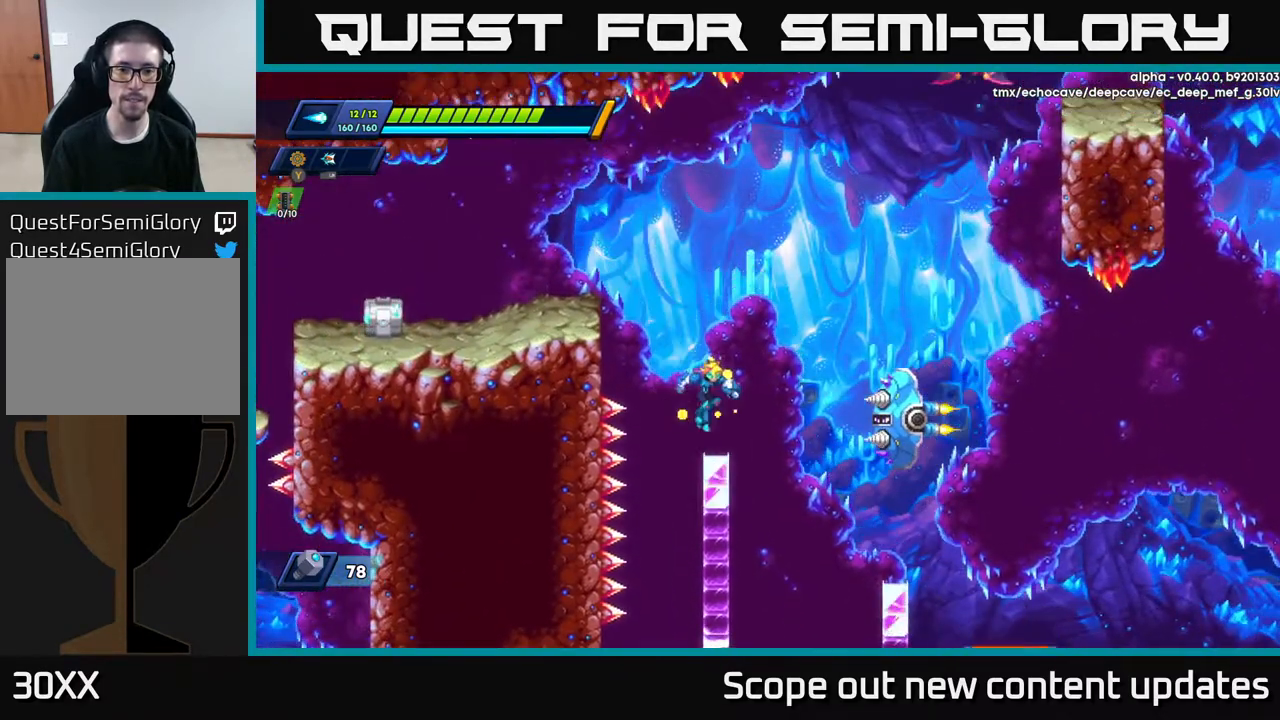
{"buttons": ["A", "R2", "DPAD_LEFT"], "left_stick": "center", "right_stick": "center", "events": [[267, "DPAD_LEFT", "down"], [283, "A", "down"], [283, "R2", "down"]]}
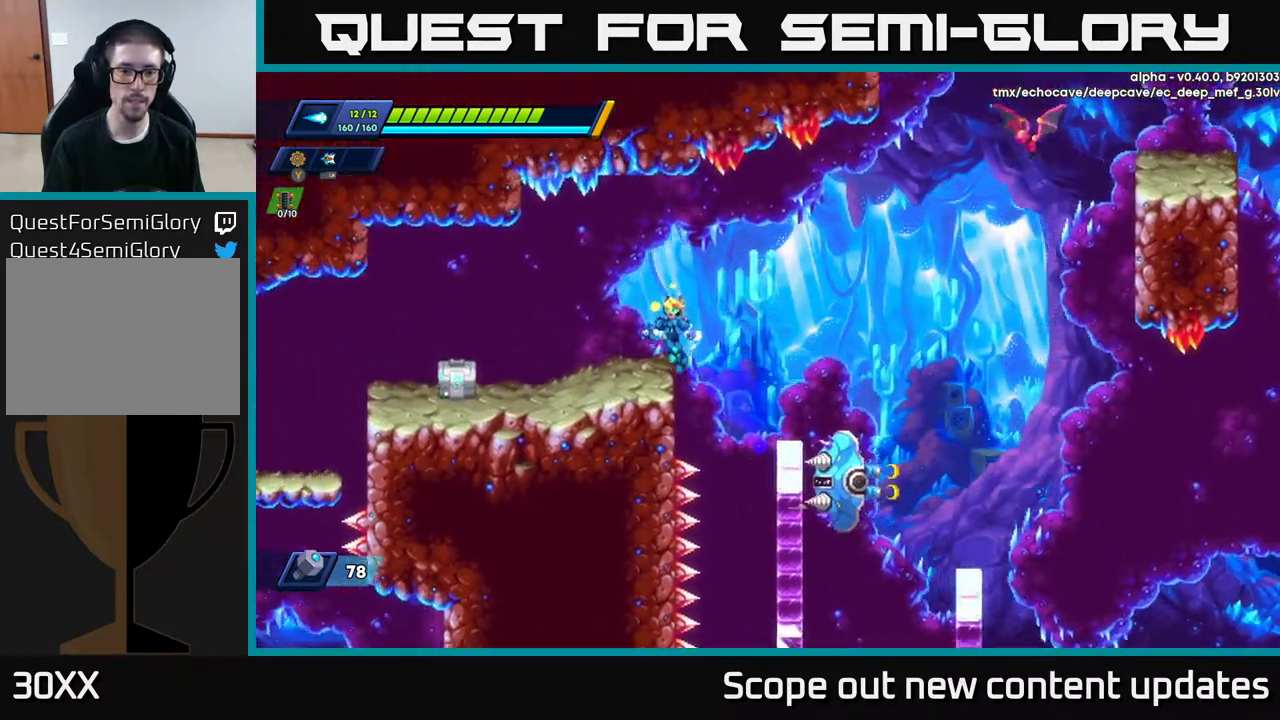
{"buttons": ["DPAD_LEFT"], "left_stick": "center", "right_stick": "center", "events": [[150, "A", "up"], [183, "R2", "up"], [333, "X", "down"], [350, "X", "up"], [417, "X", "down"], [483, "X", "up"]]}
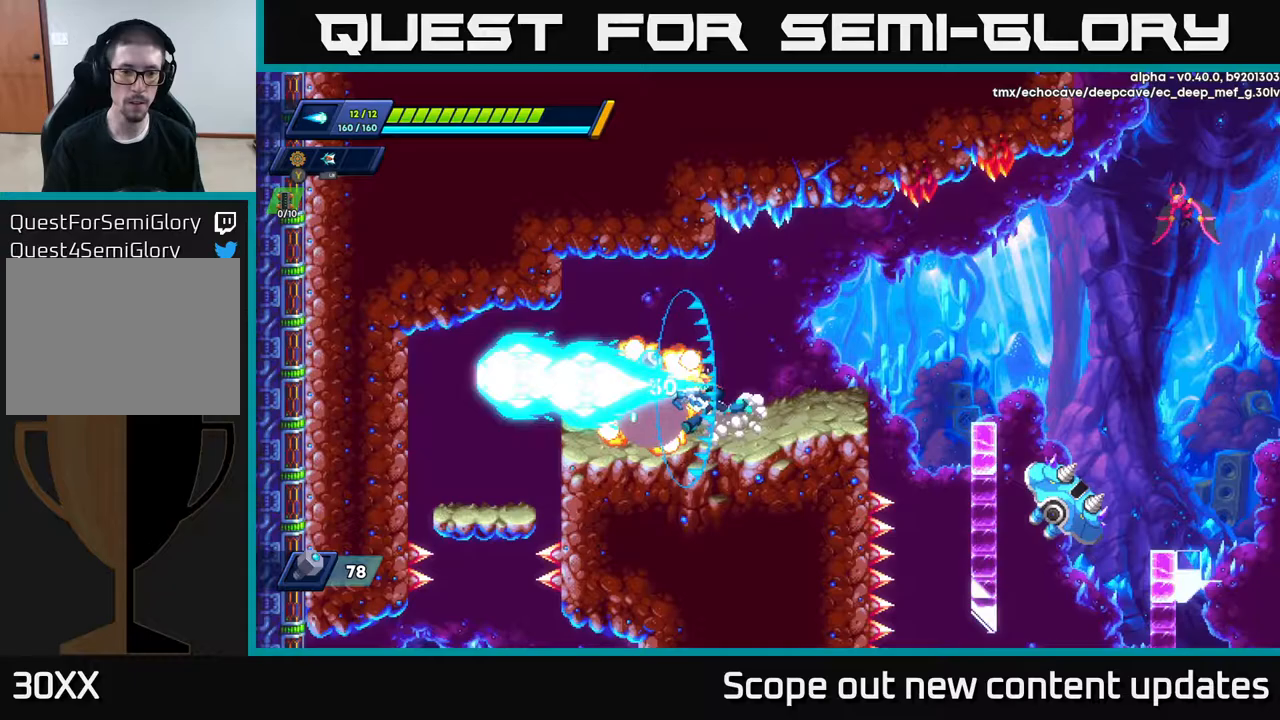
{"buttons": ["DPAD_RIGHT"], "left_stick": "center", "right_stick": "center", "events": [[83, "A", "down"], [83, "R2", "down"], [200, "A", "up"], [200, "R2", "up"], [250, "DPAD_LEFT", "up"], [367, "DPAD_RIGHT", "down"]]}
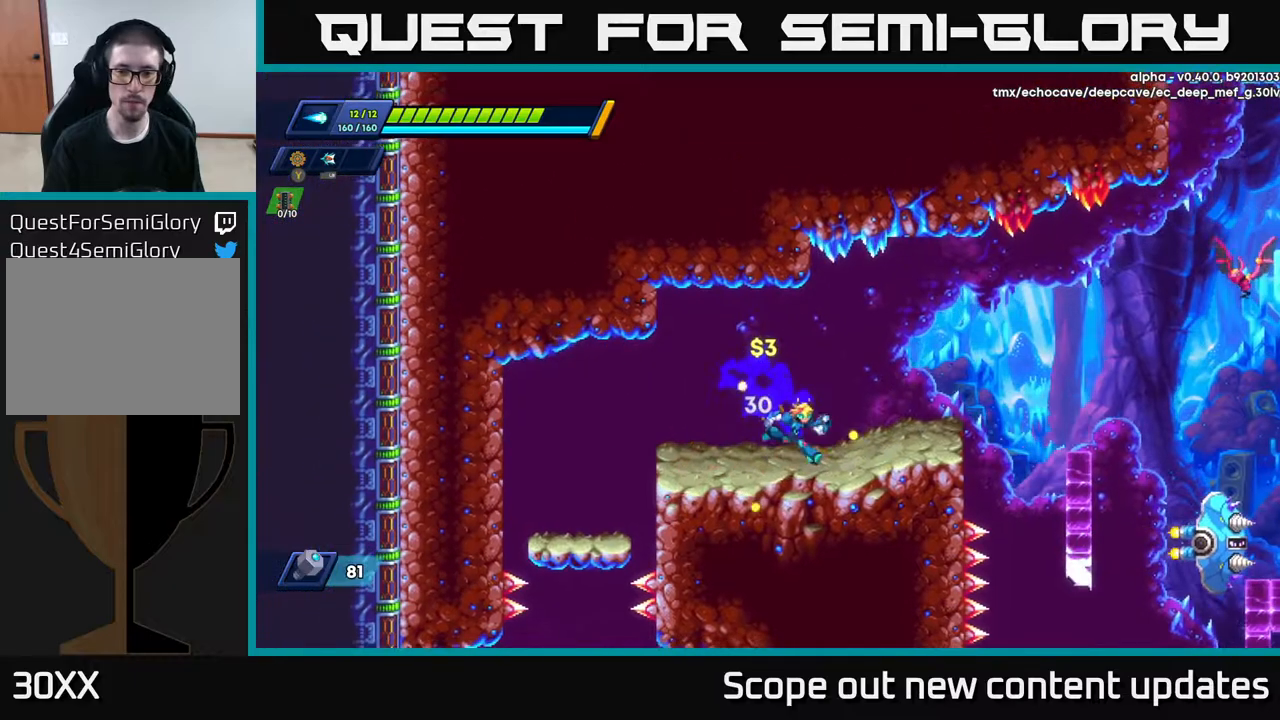
{"buttons": [], "left_stick": "center", "right_stick": "center", "events": [[117, "R2", "down"], [333, "A", "down"], [417, "R2", "up"], [417, "X", "down"], [433, "A", "up"], [433, "DPAD_RIGHT", "up"], [467, "X", "up"]]}
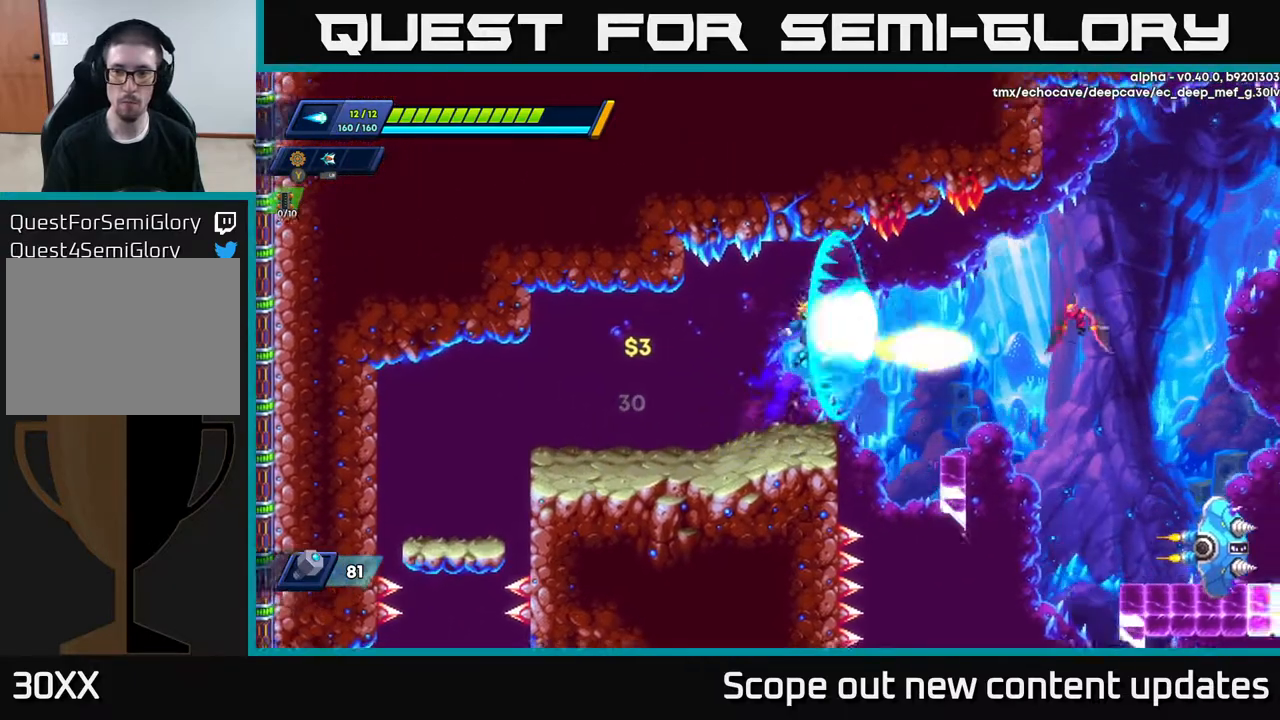
{"buttons": [], "left_stick": "center", "right_stick": "center", "events": [[50, "X", "down"], [67, "X", "up"], [133, "X", "down"], [217, "X", "up"]]}
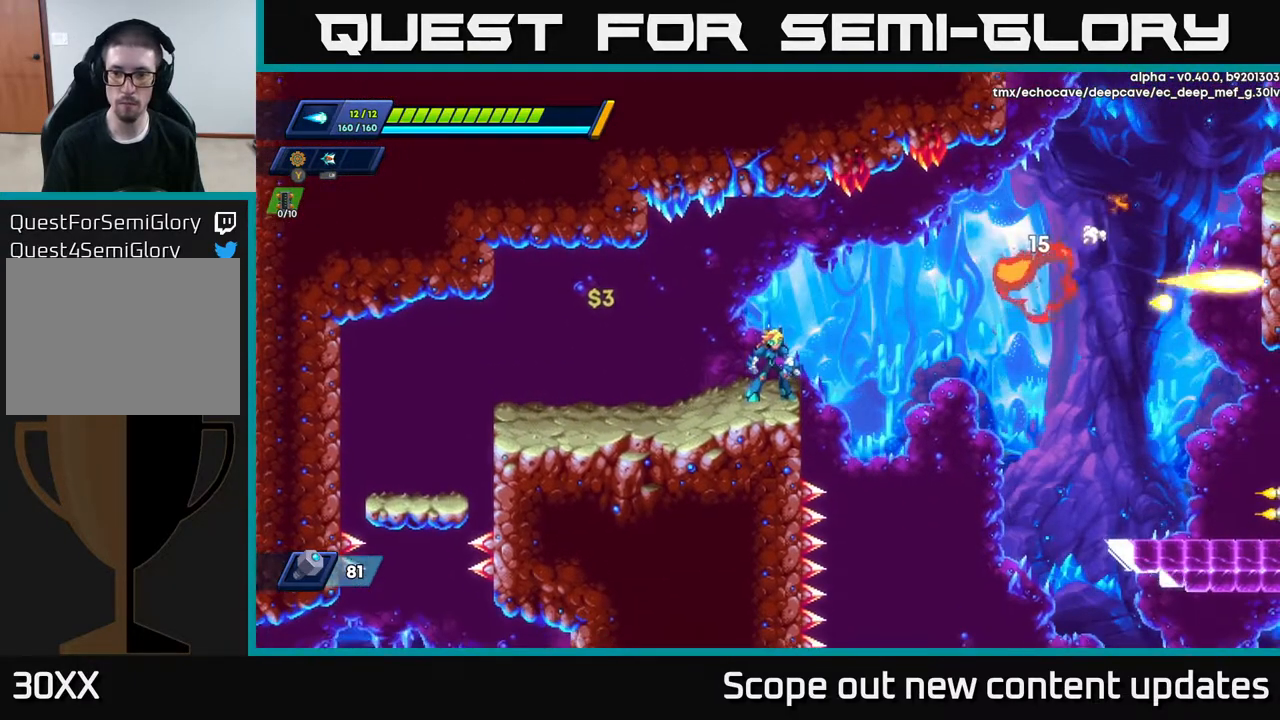
{"buttons": [], "left_stick": "center", "right_stick": "center", "events": []}